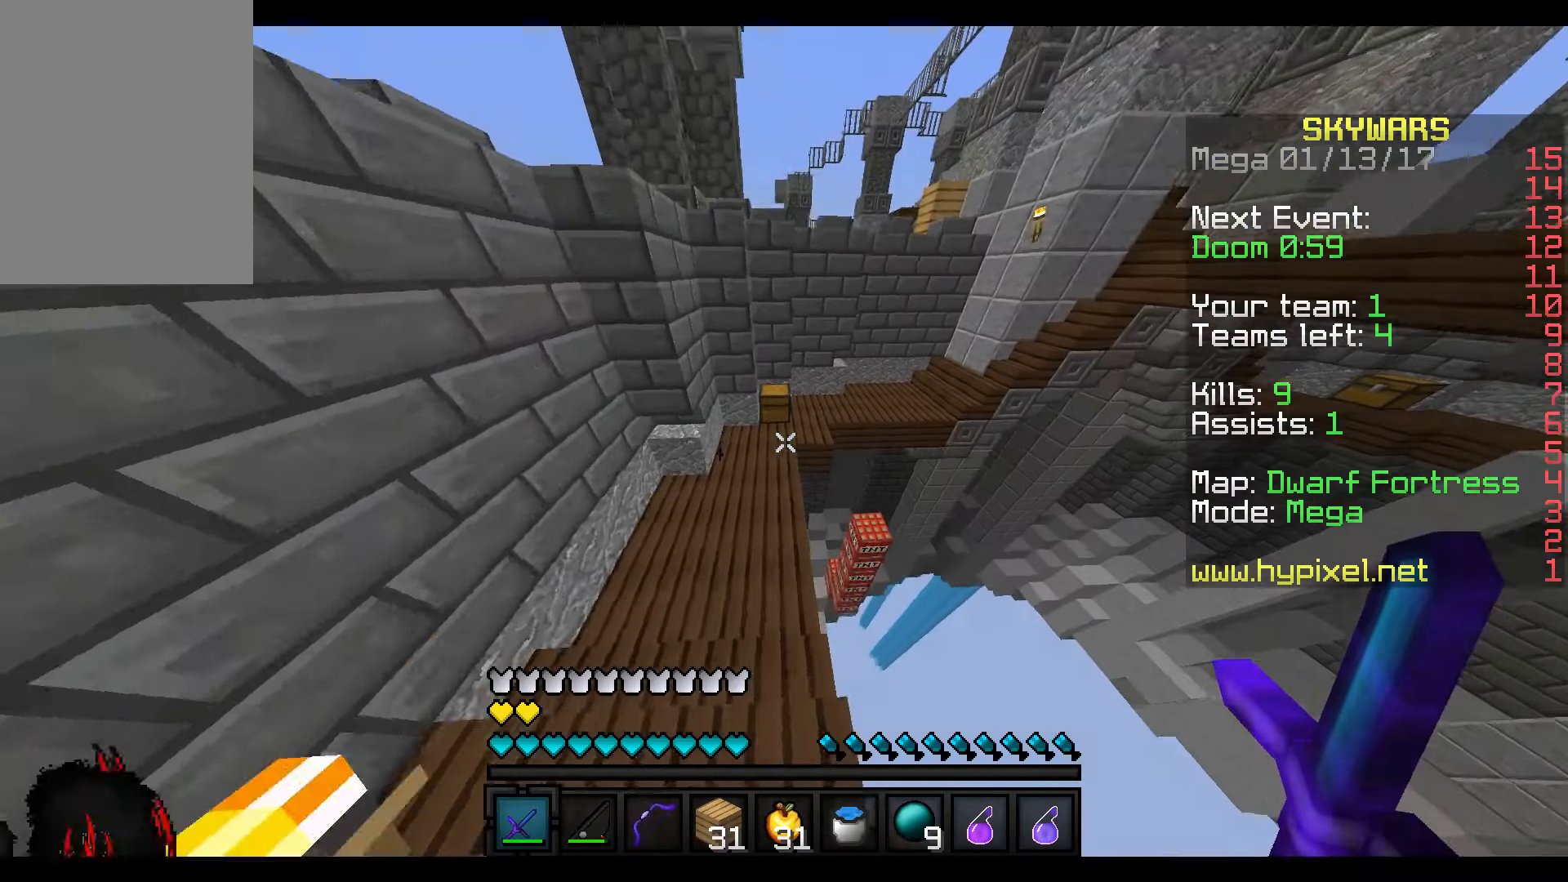
Gameplay with keyboard and mouse; each line is a JSON object with the keys and mouse buttons held at the frame after it. "events" lists presses ("down") and releases ("up") of "a", "d", "s", "w", "mouse_left" and "mouse_right" between this image and that frame as [ms after this image, input, new state], when the widget could be followed in between. "mouse_left", "mouse_right" = the "left", "right" buttons of the "mouse" list. No other keys are recorded. Fast repeated clicks can show as one long hold. Mouse movement is not recorded.
{"keys": ["d", "w"], "mouse": [], "events": []}
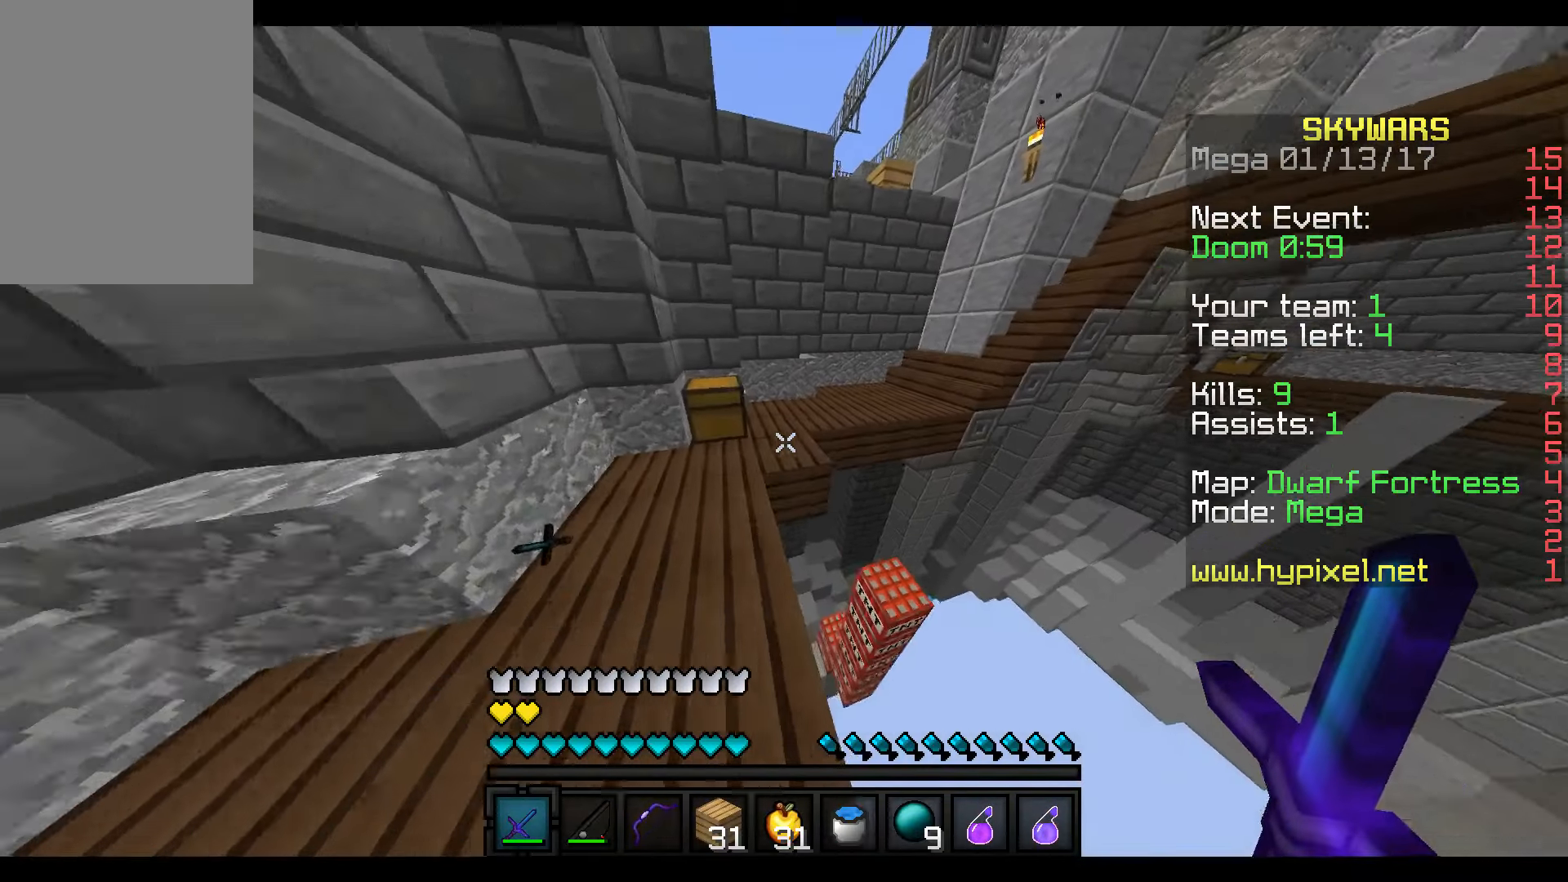
{"keys": ["d", "w"], "mouse": []}
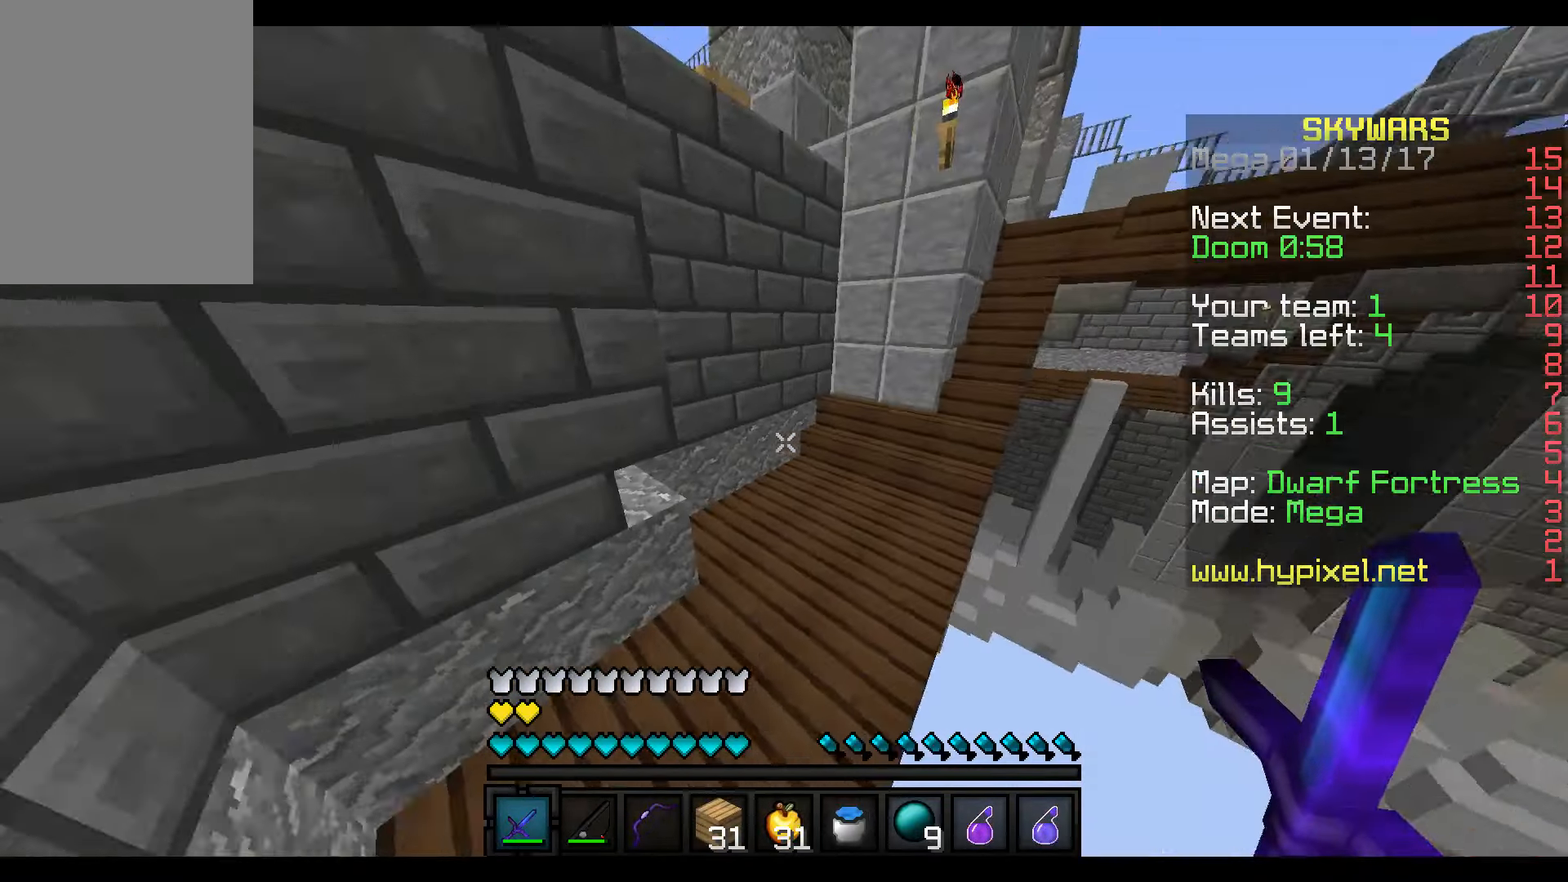
{"keys": ["d", "w"], "mouse": [], "events": []}
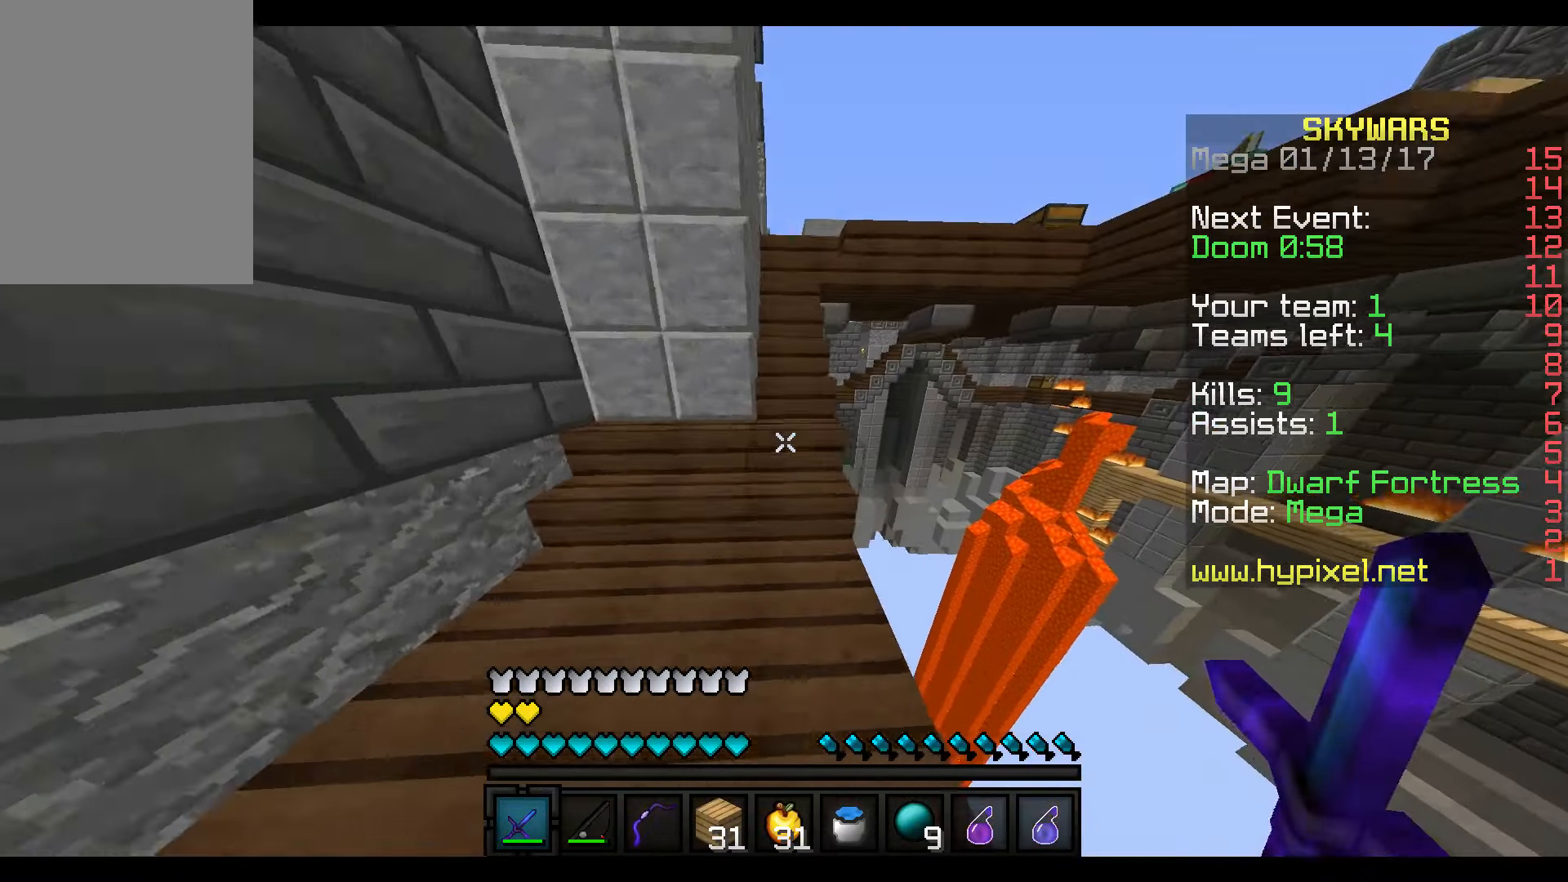
{"keys": ["d", "w"], "mouse": [], "events": []}
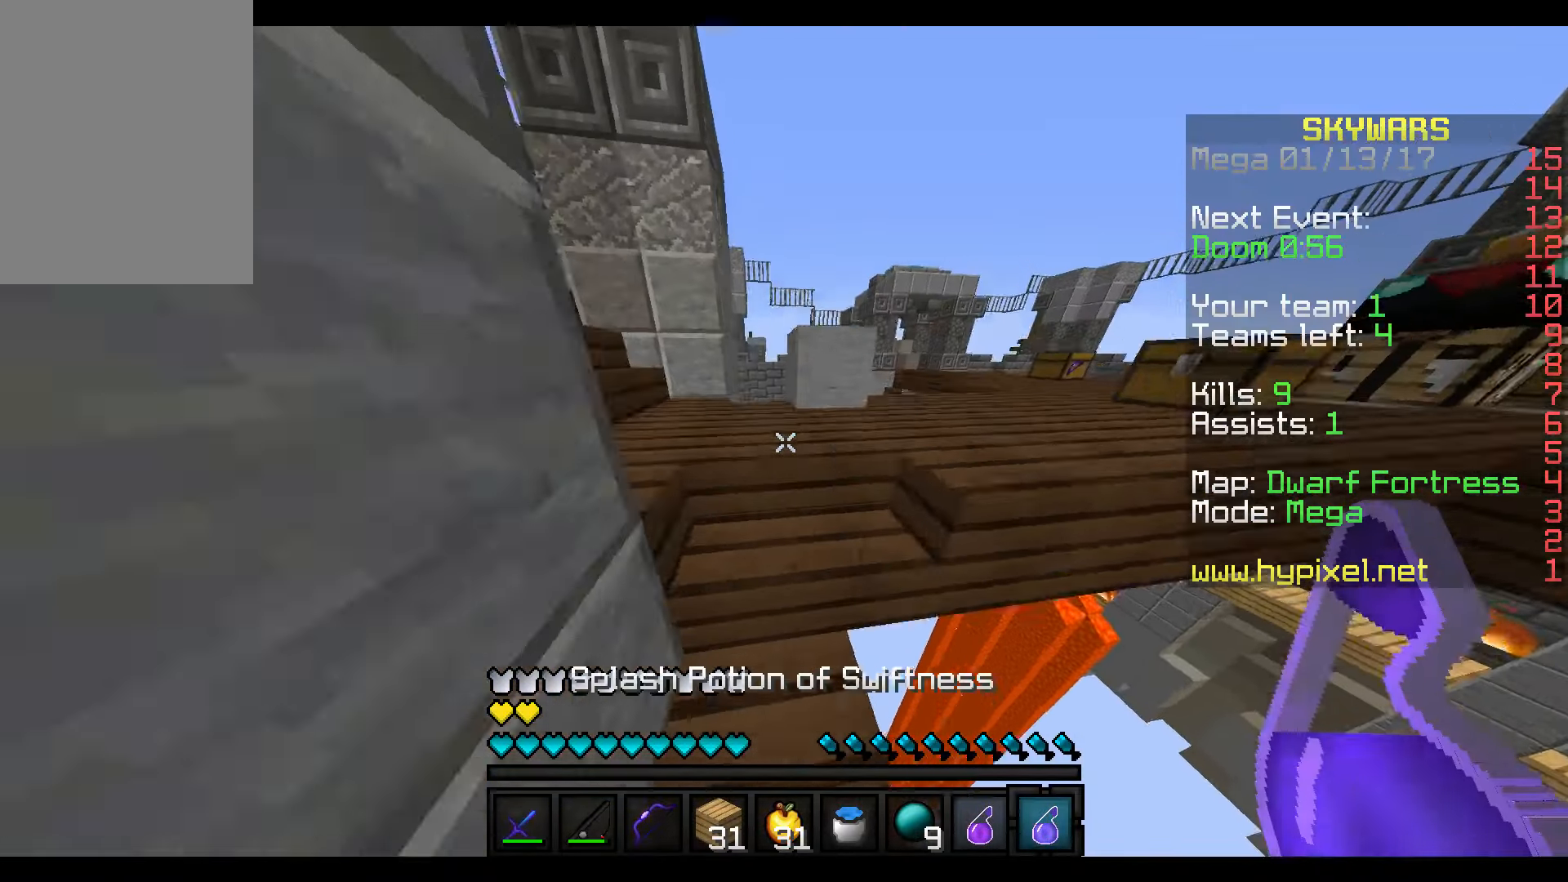
{"keys": ["d"], "mouse": [], "events": [[217, "w", "up"]]}
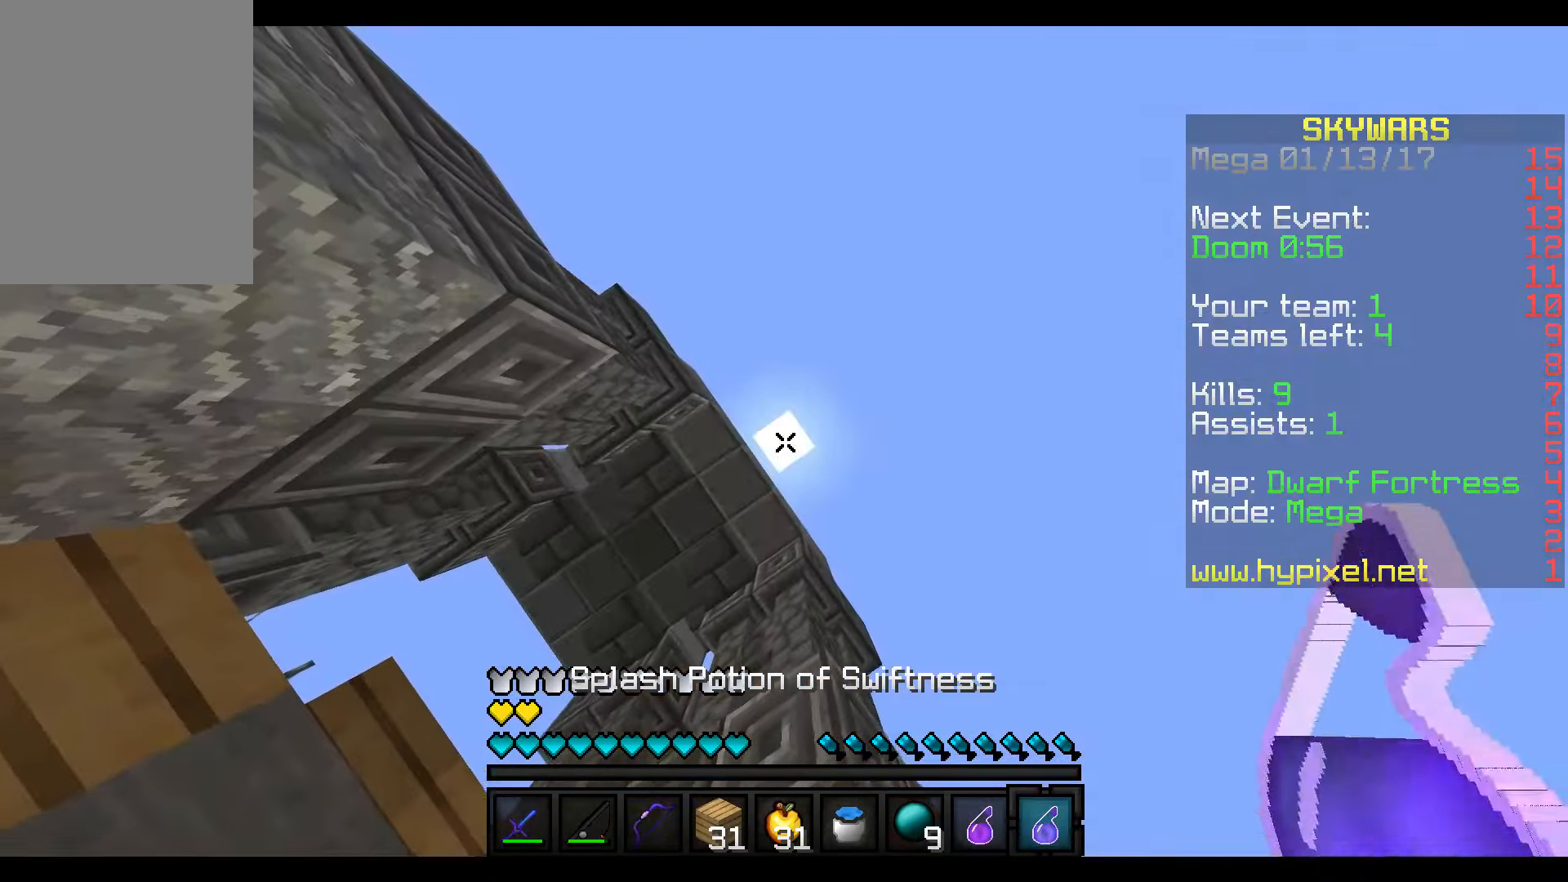
{"keys": ["d"], "mouse": [], "events": [[67, "mouse_right", "down"], [167, "mouse_right", "up"]]}
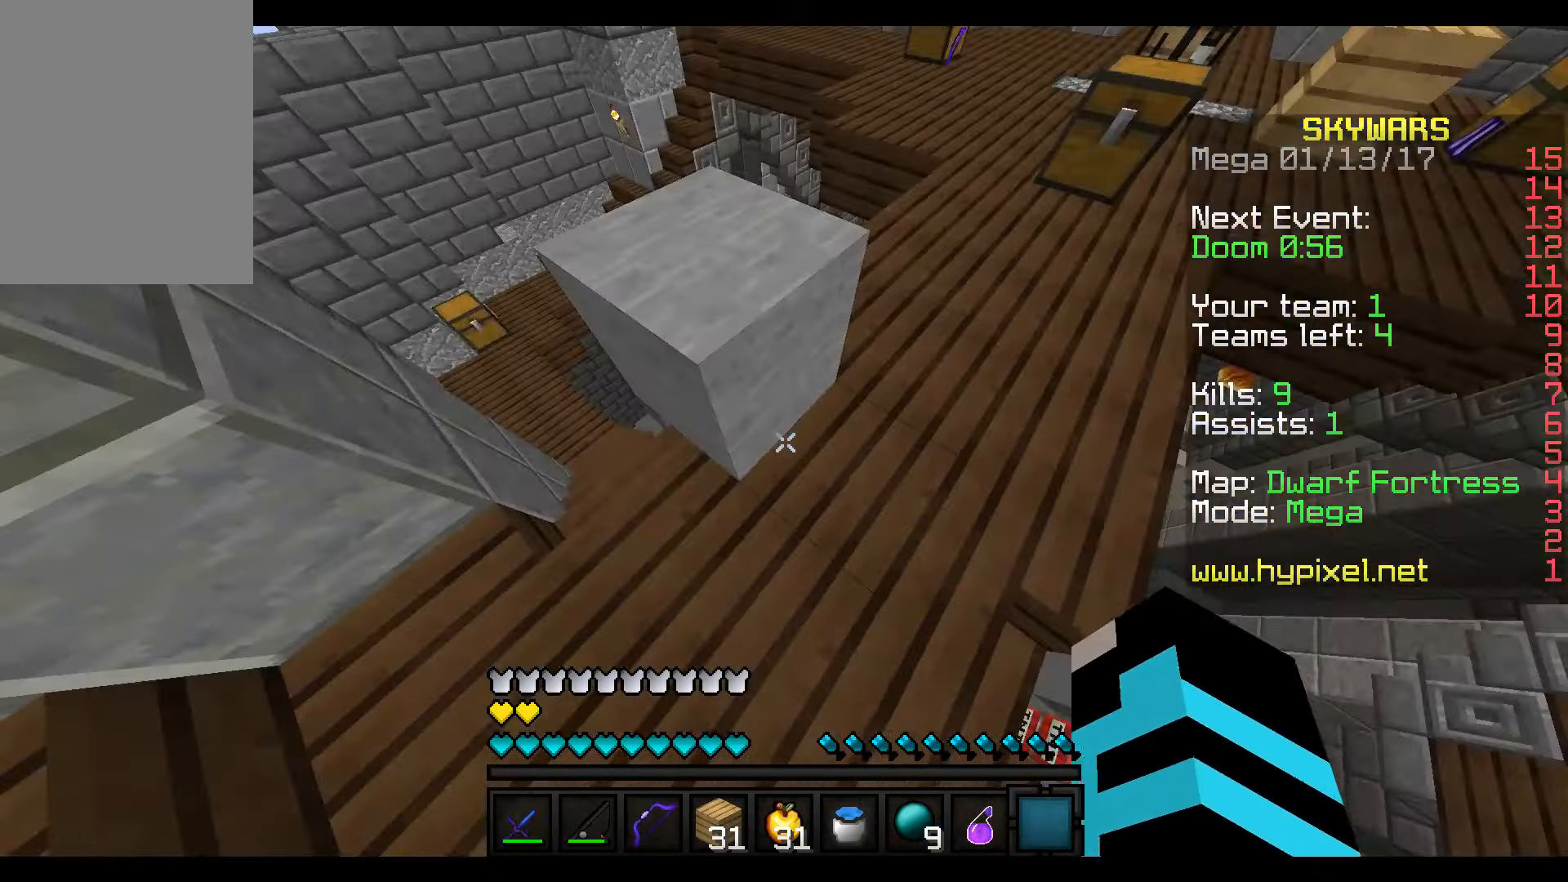
{"keys": ["d"], "mouse": [], "events": []}
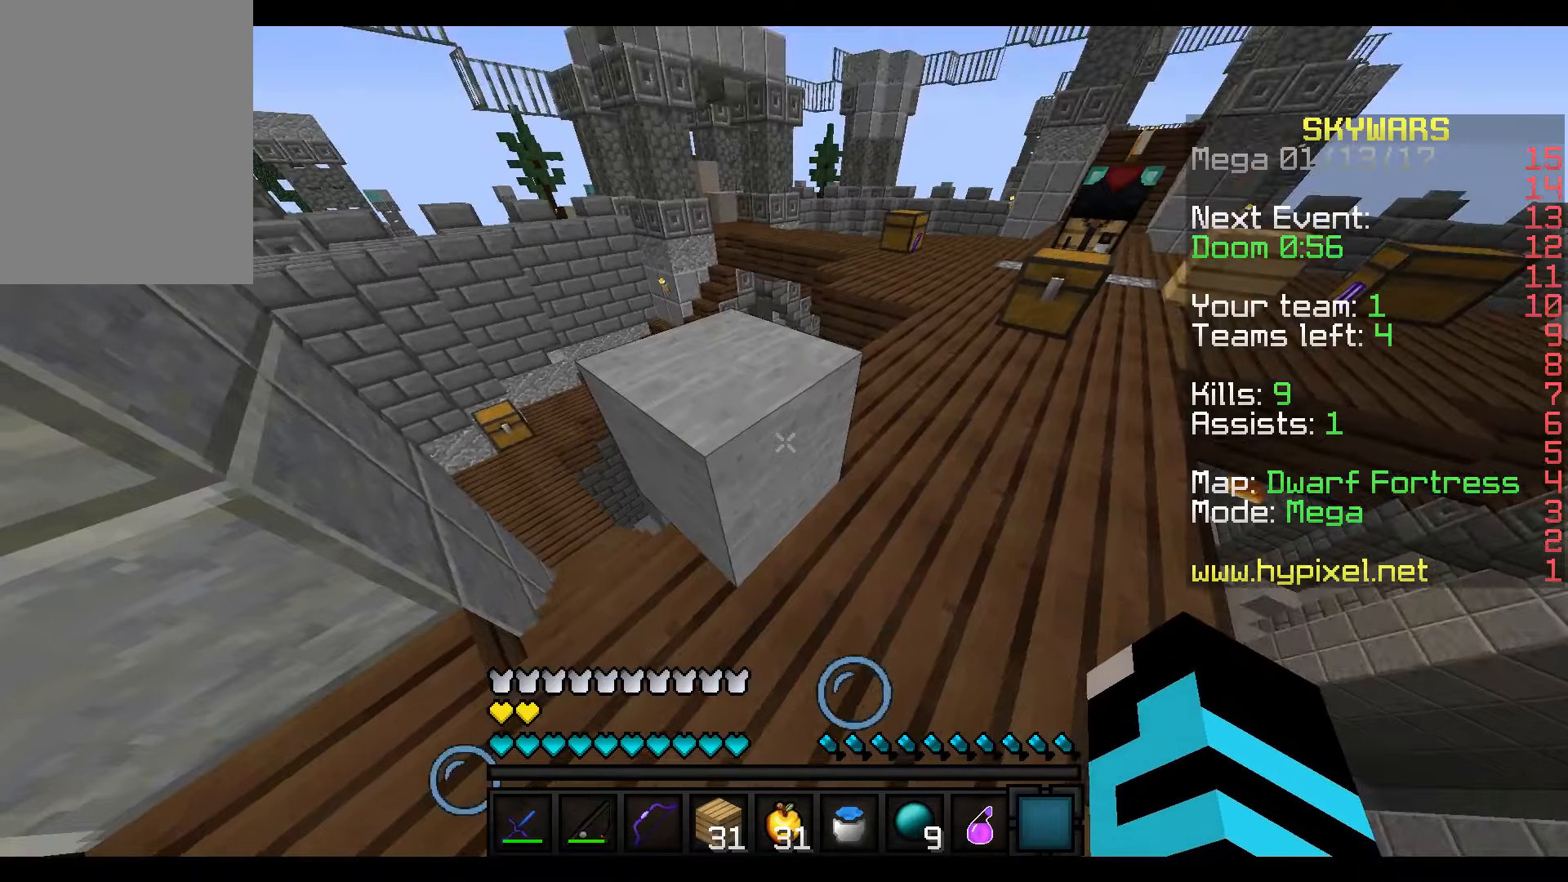
{"keys": ["d"], "mouse": [], "events": []}
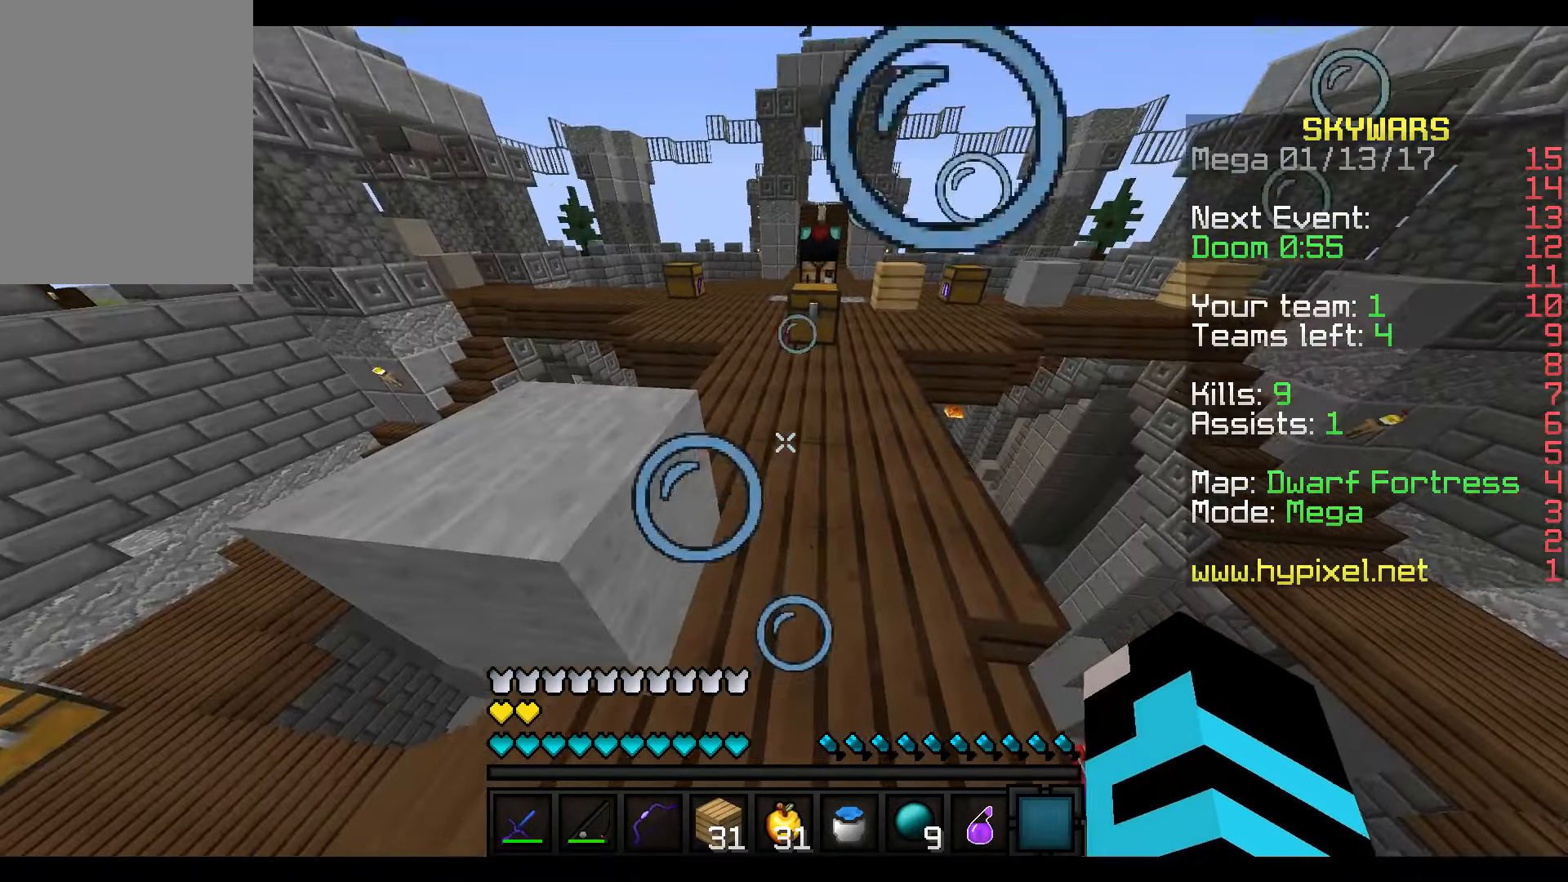
{"keys": ["d", "w"], "mouse": [], "events": [[66, "w", "down"]]}
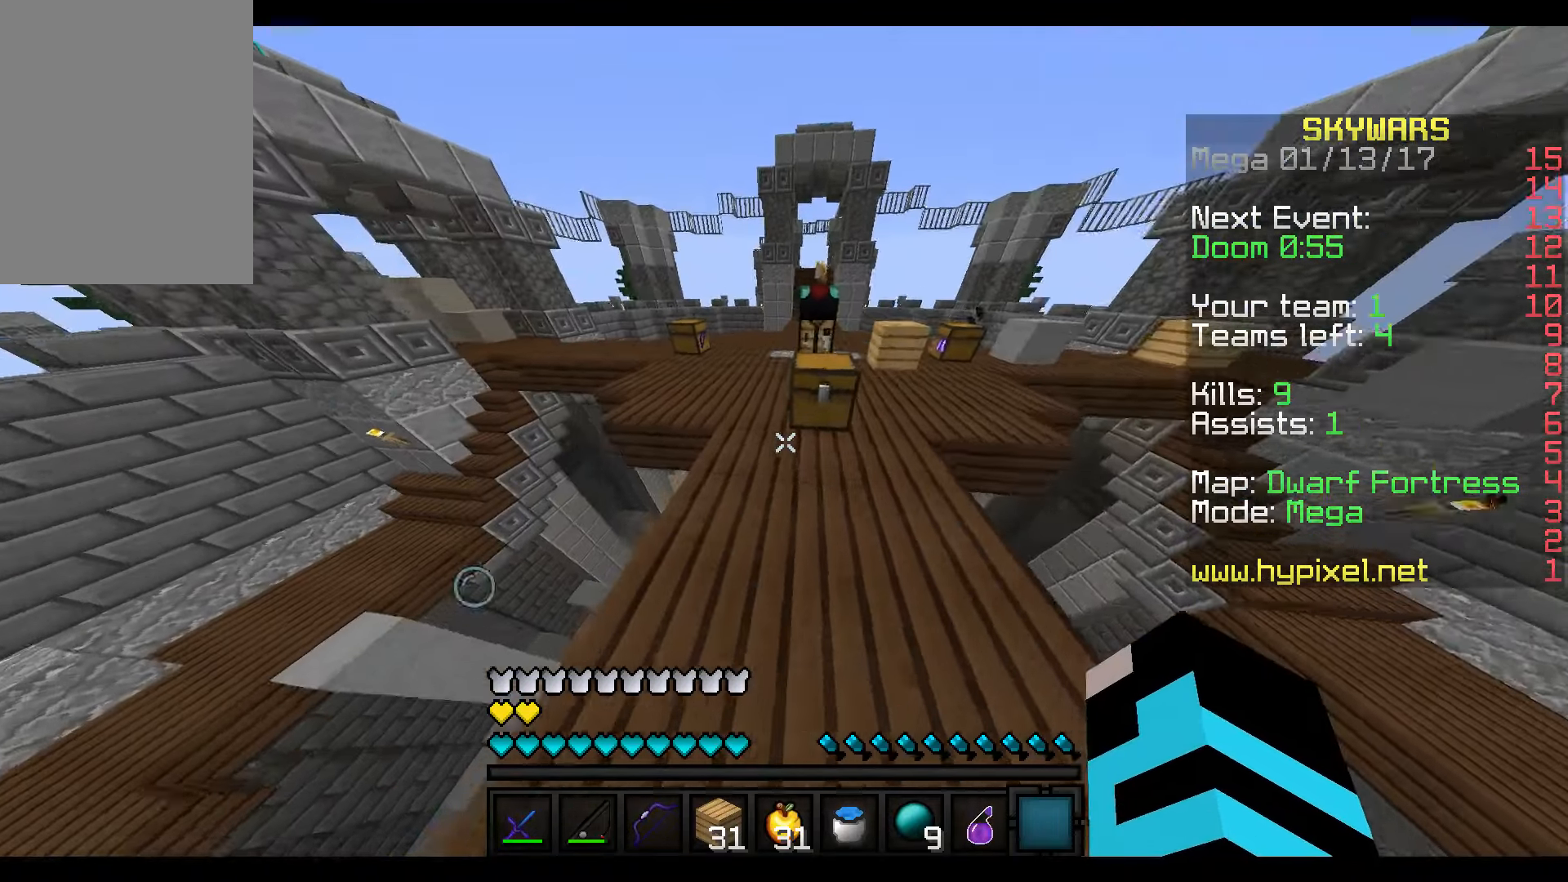
{"keys": ["d", "w"], "mouse": [], "events": []}
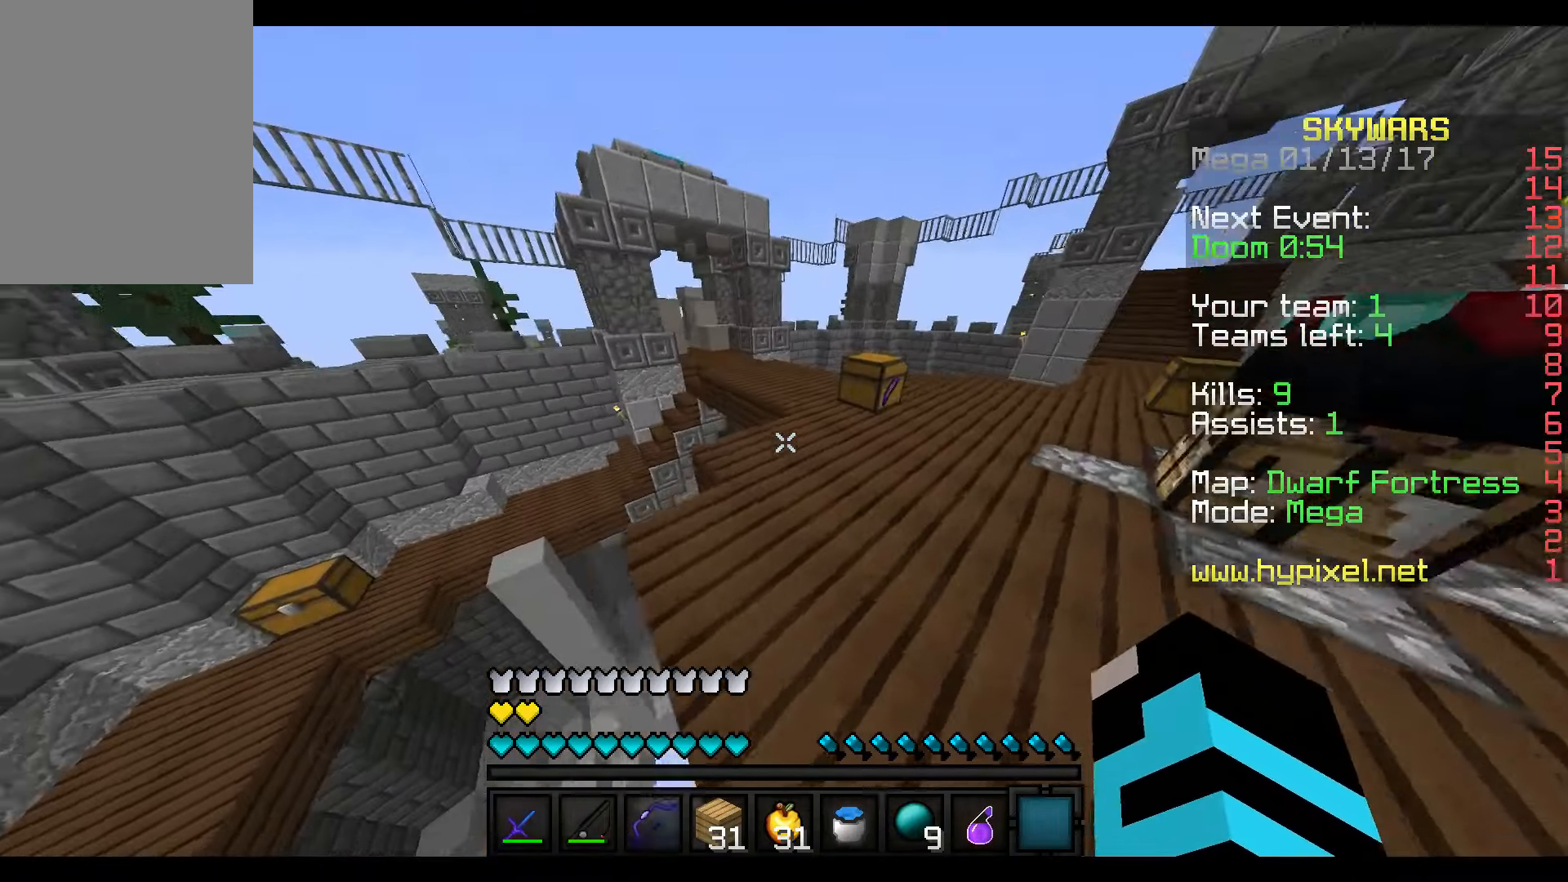
{"keys": ["d", "w"], "mouse": [], "events": []}
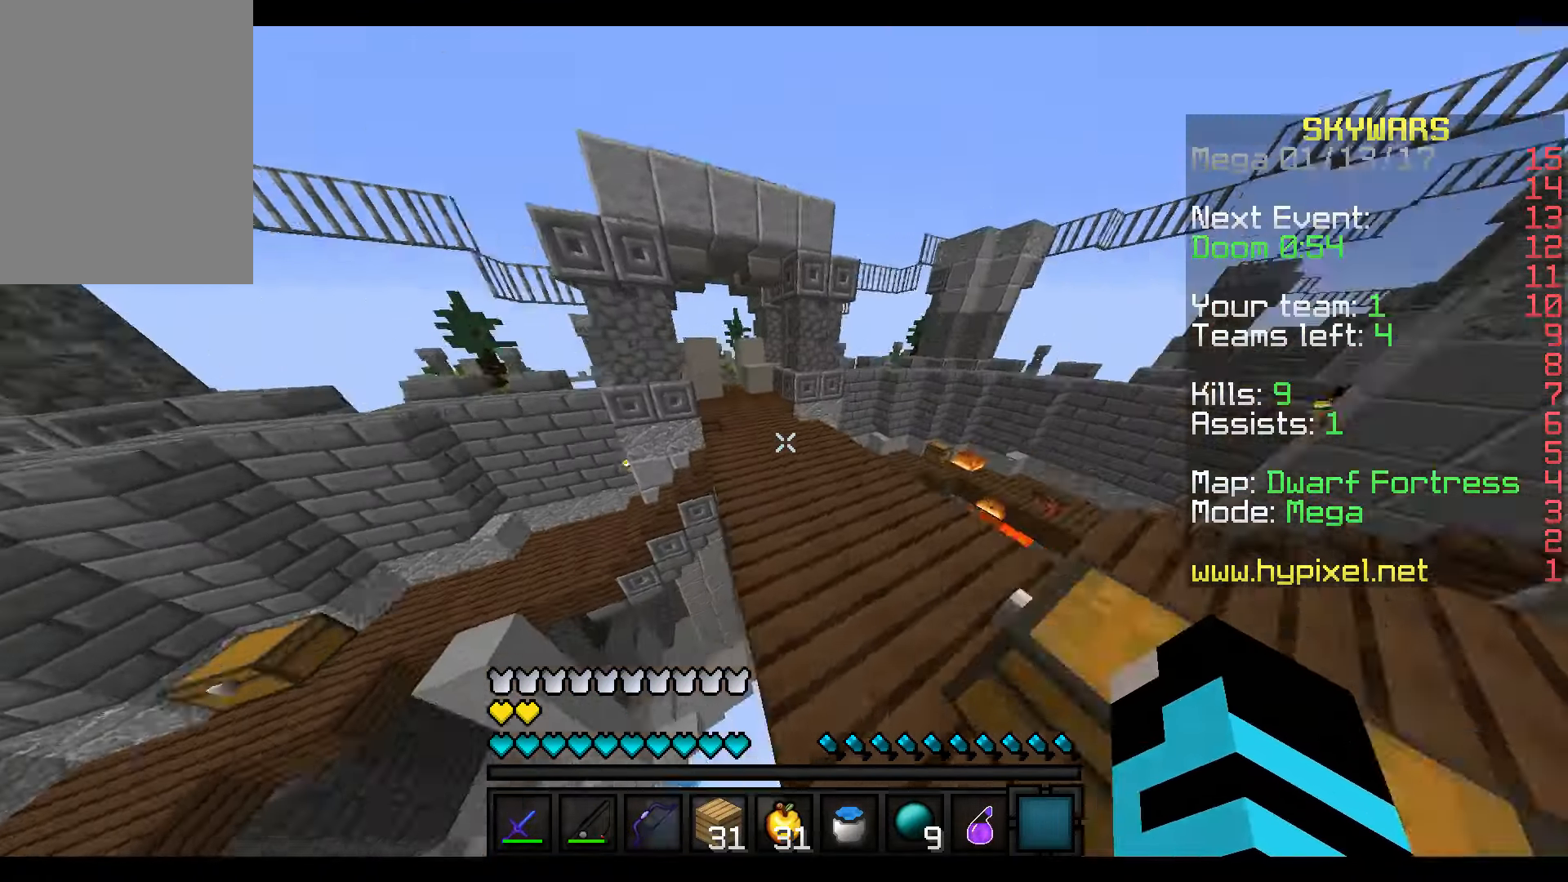
{"keys": ["d", "w"], "mouse": [], "events": [[66, "a", "down"], [266, "a", "up"]]}
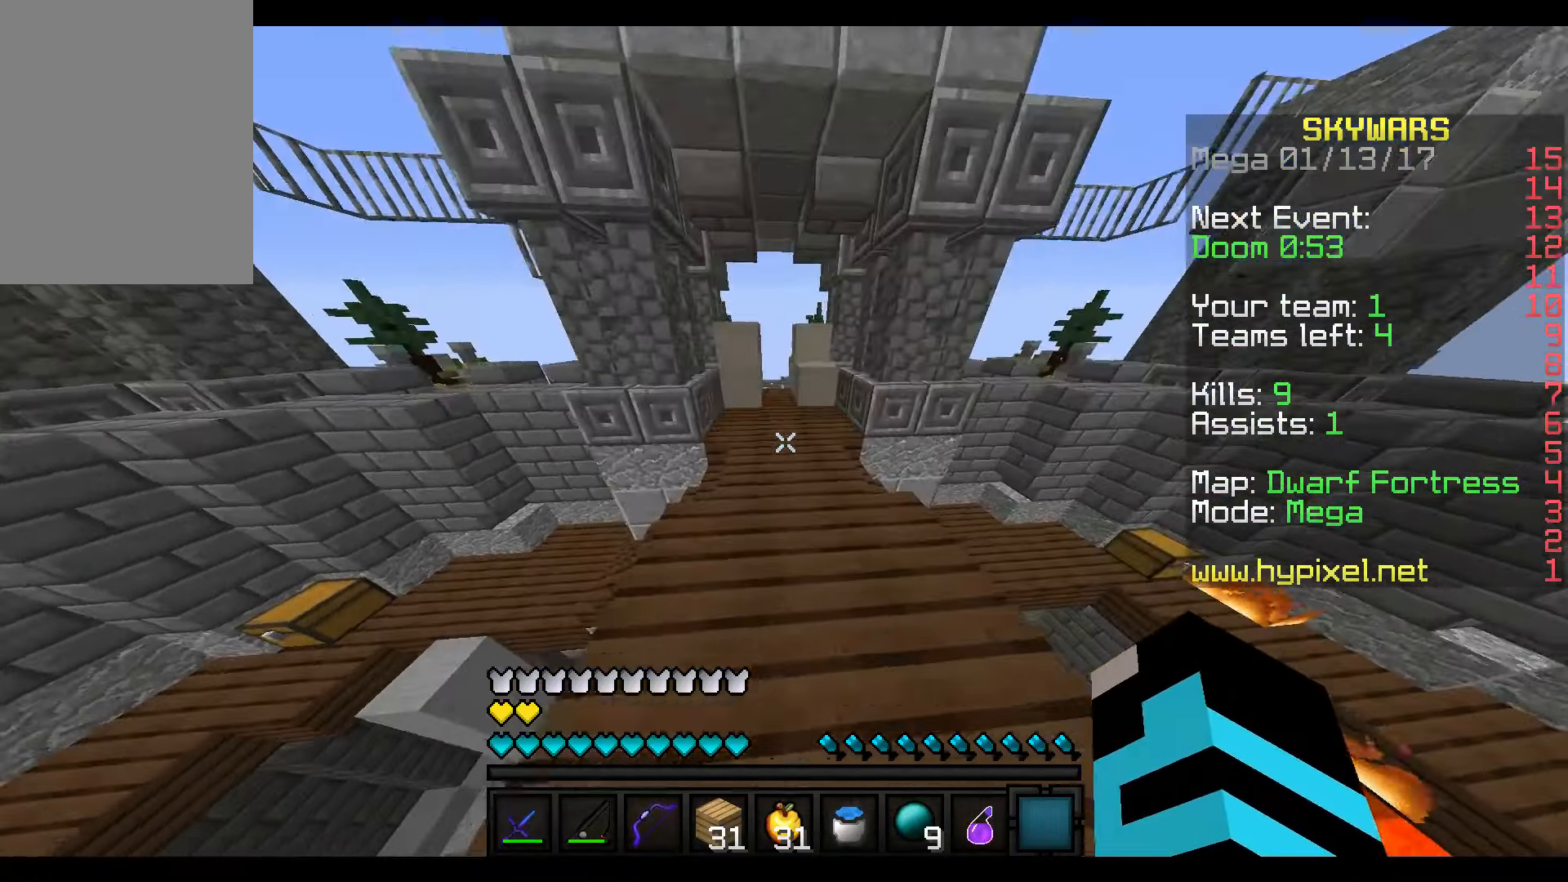
{"keys": ["d", "w"], "mouse": [], "events": []}
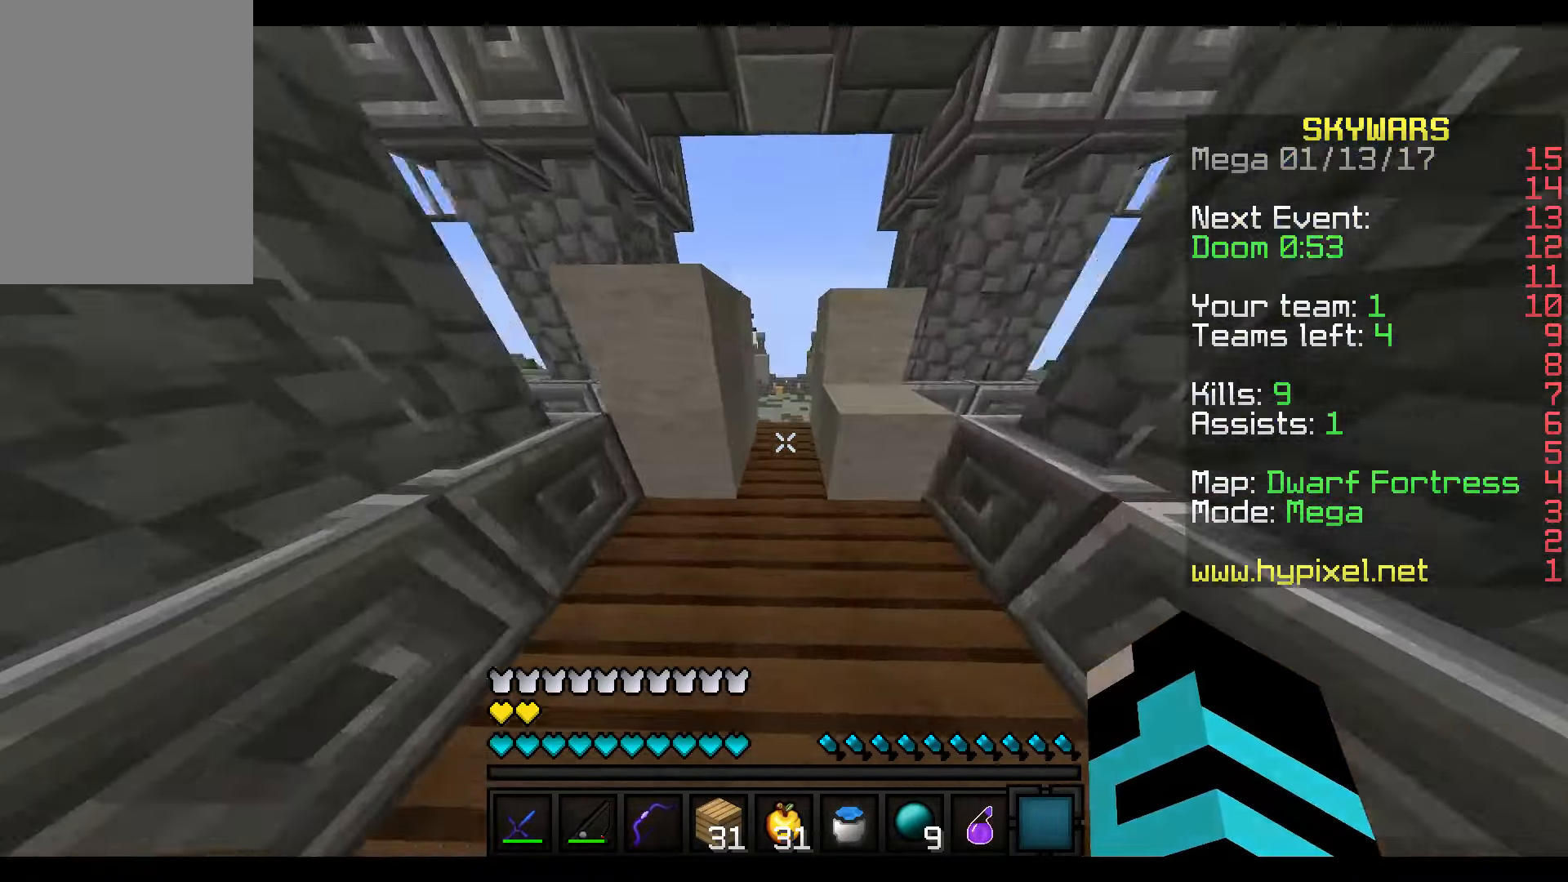
{"keys": ["d", "w"], "mouse": [], "events": []}
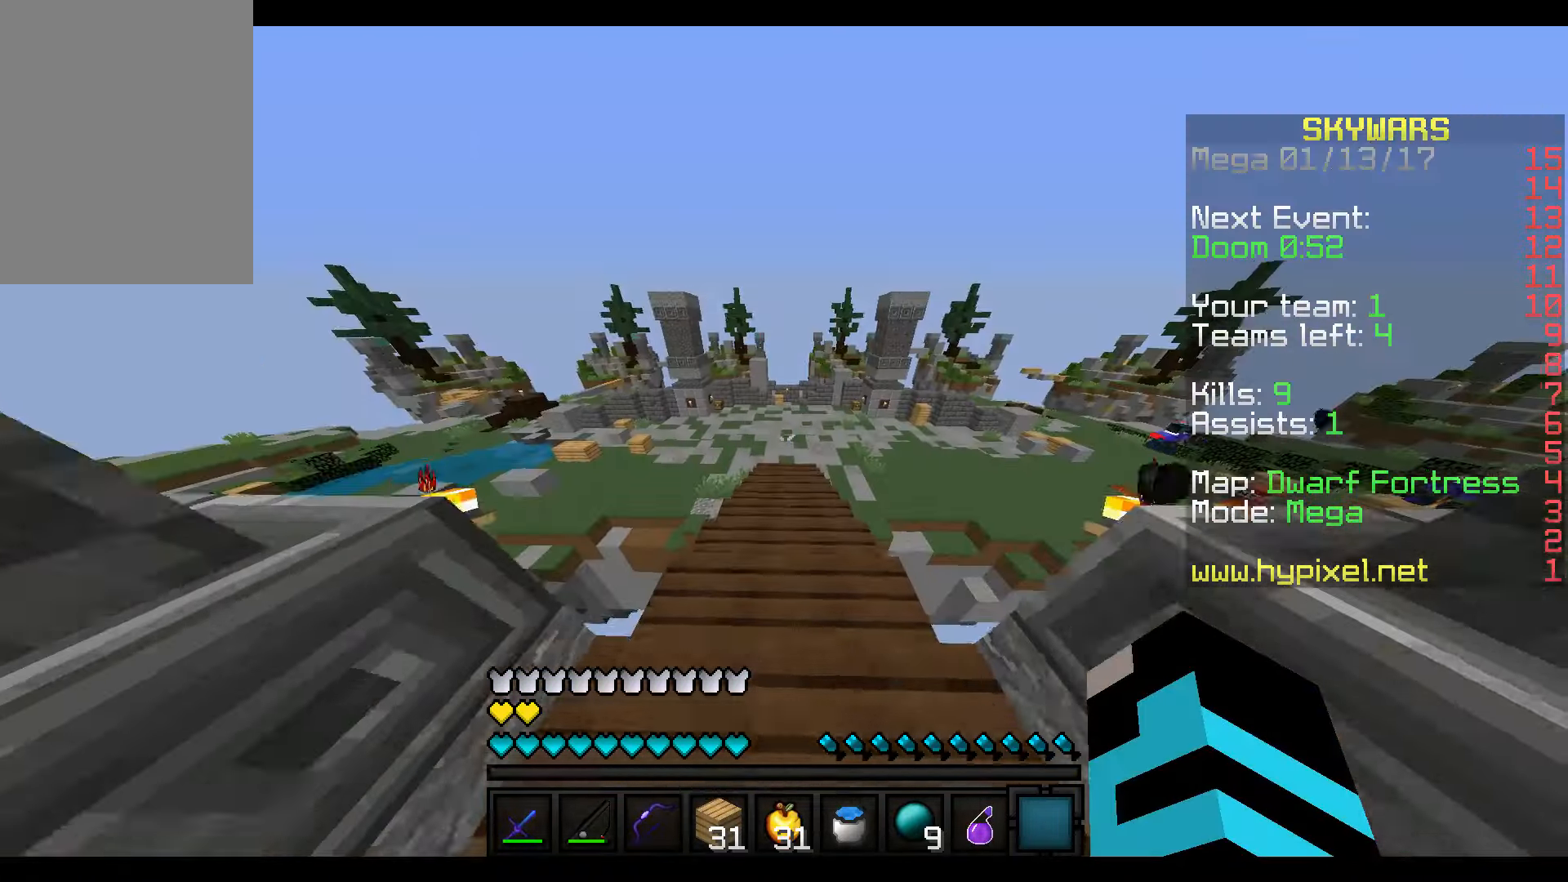
{"keys": ["d", "w"], "mouse": [], "events": []}
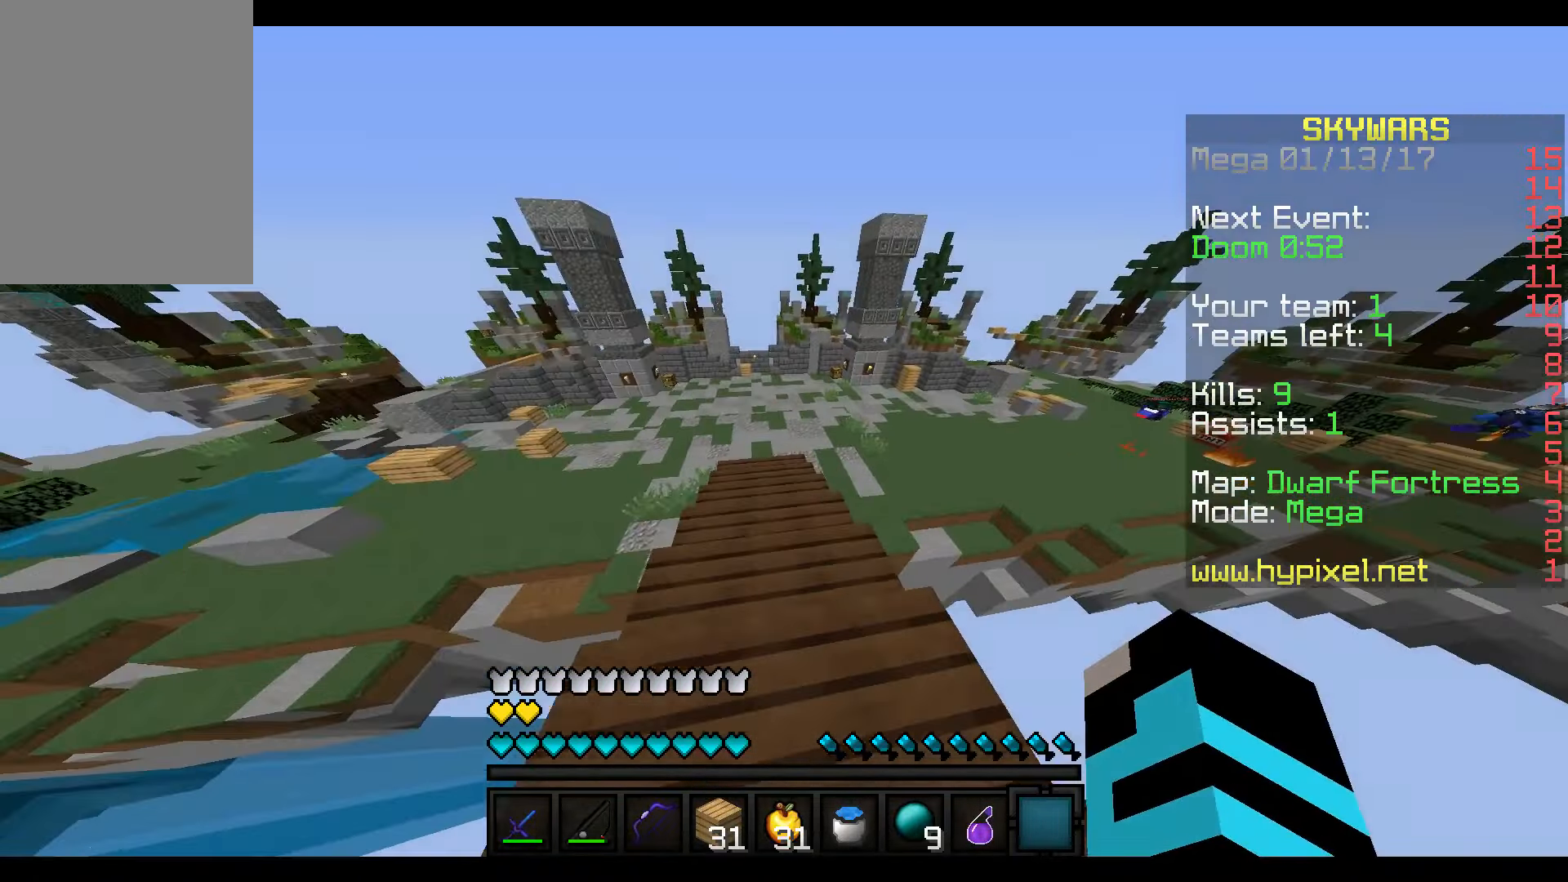
{"keys": ["d", "w"], "mouse": [], "events": []}
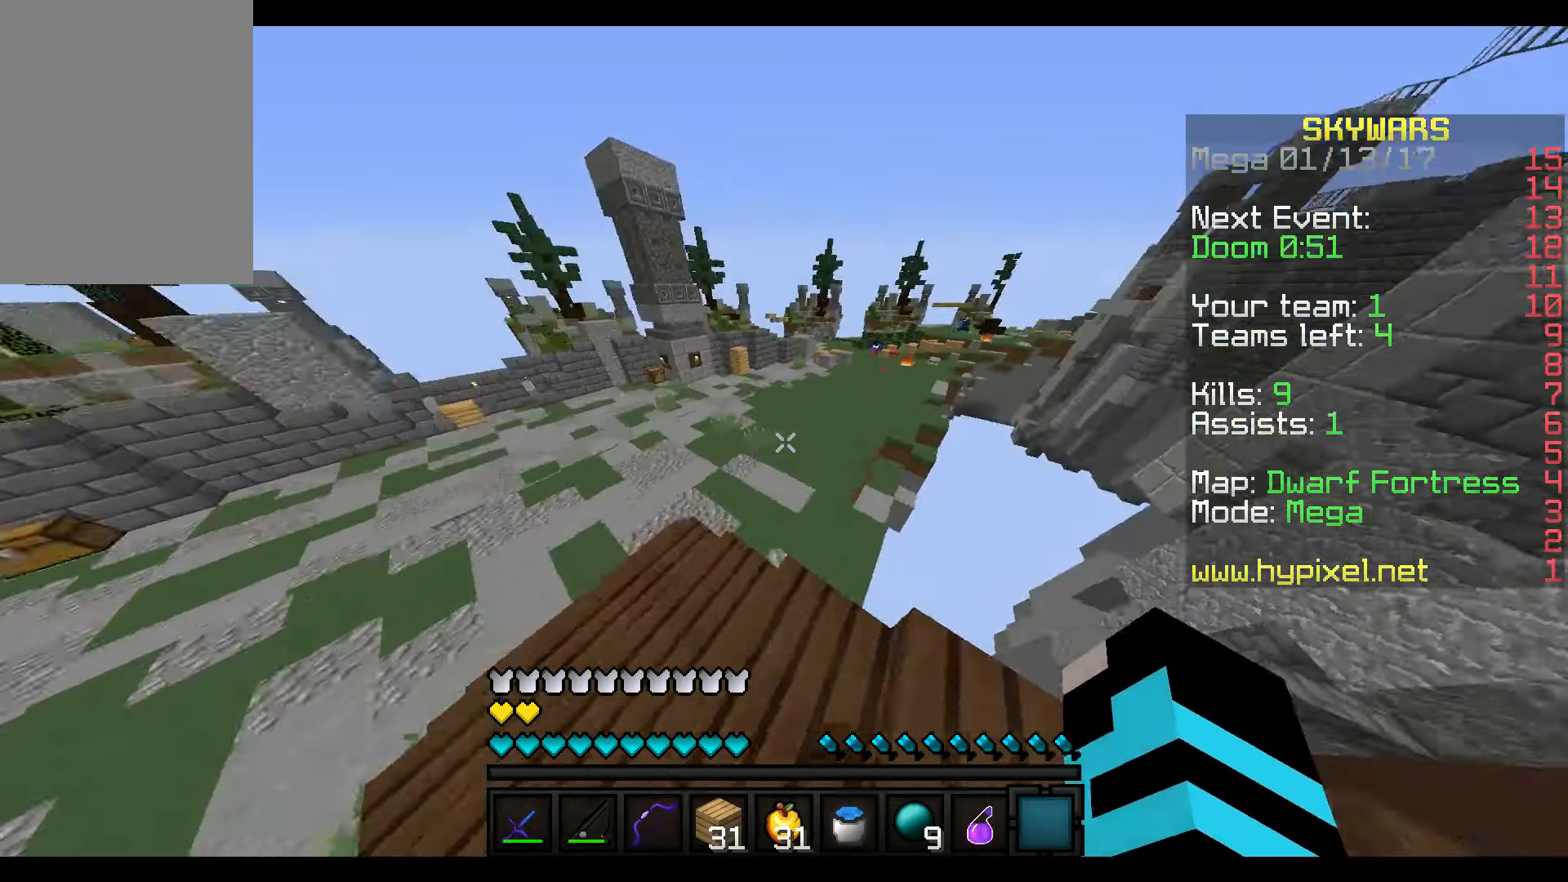
{"keys": ["d", "w"], "mouse": [], "events": []}
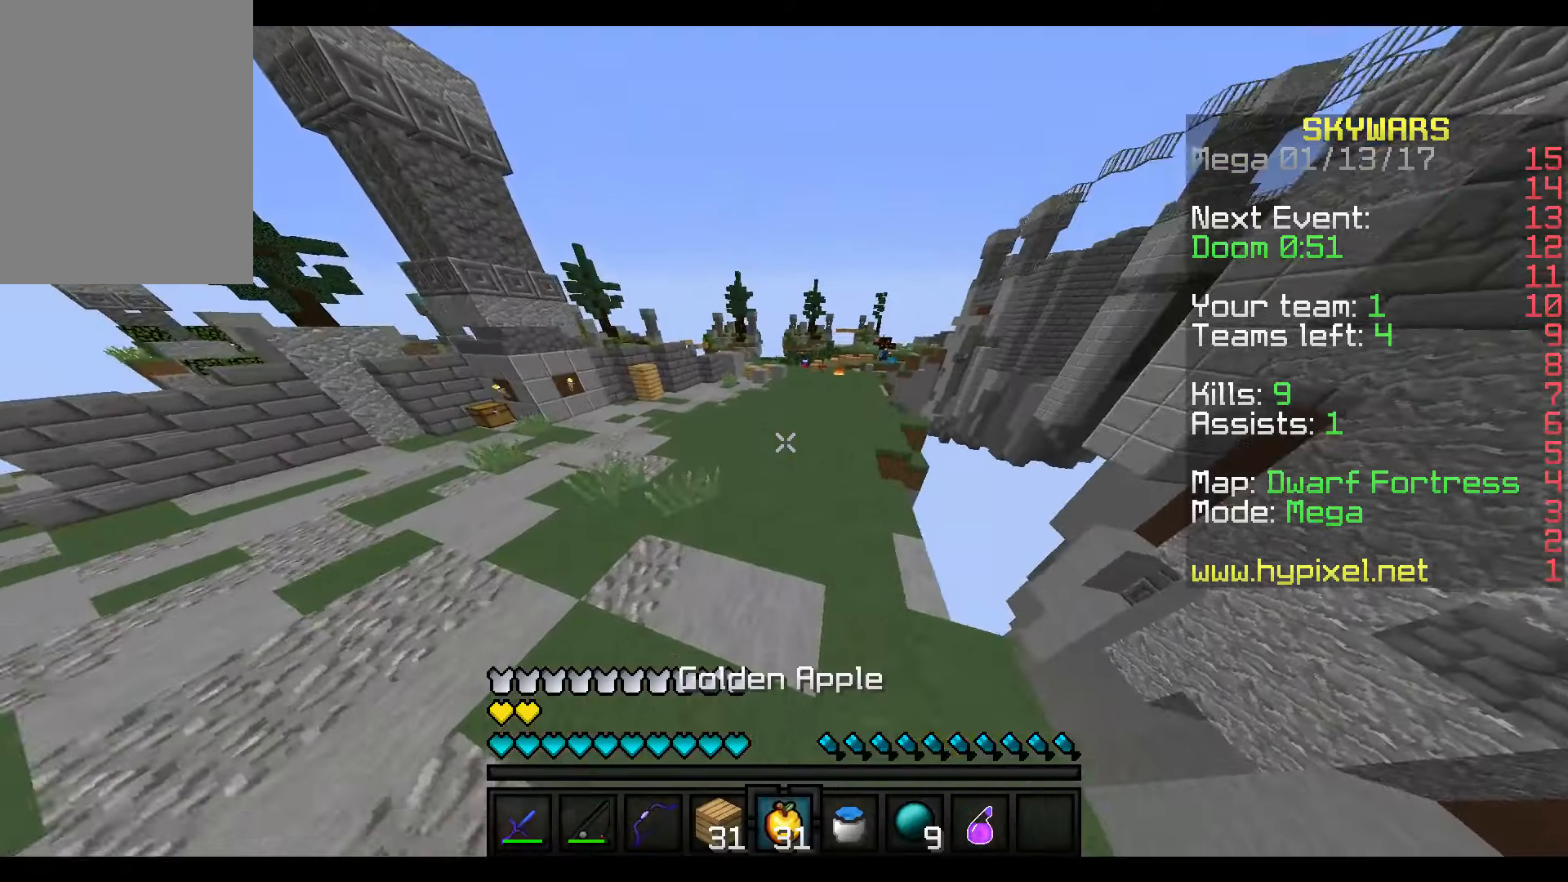
{"keys": ["d", "w"], "mouse": [], "events": [[167, "mouse_right", "down"], [417, "mouse_right", "up"]]}
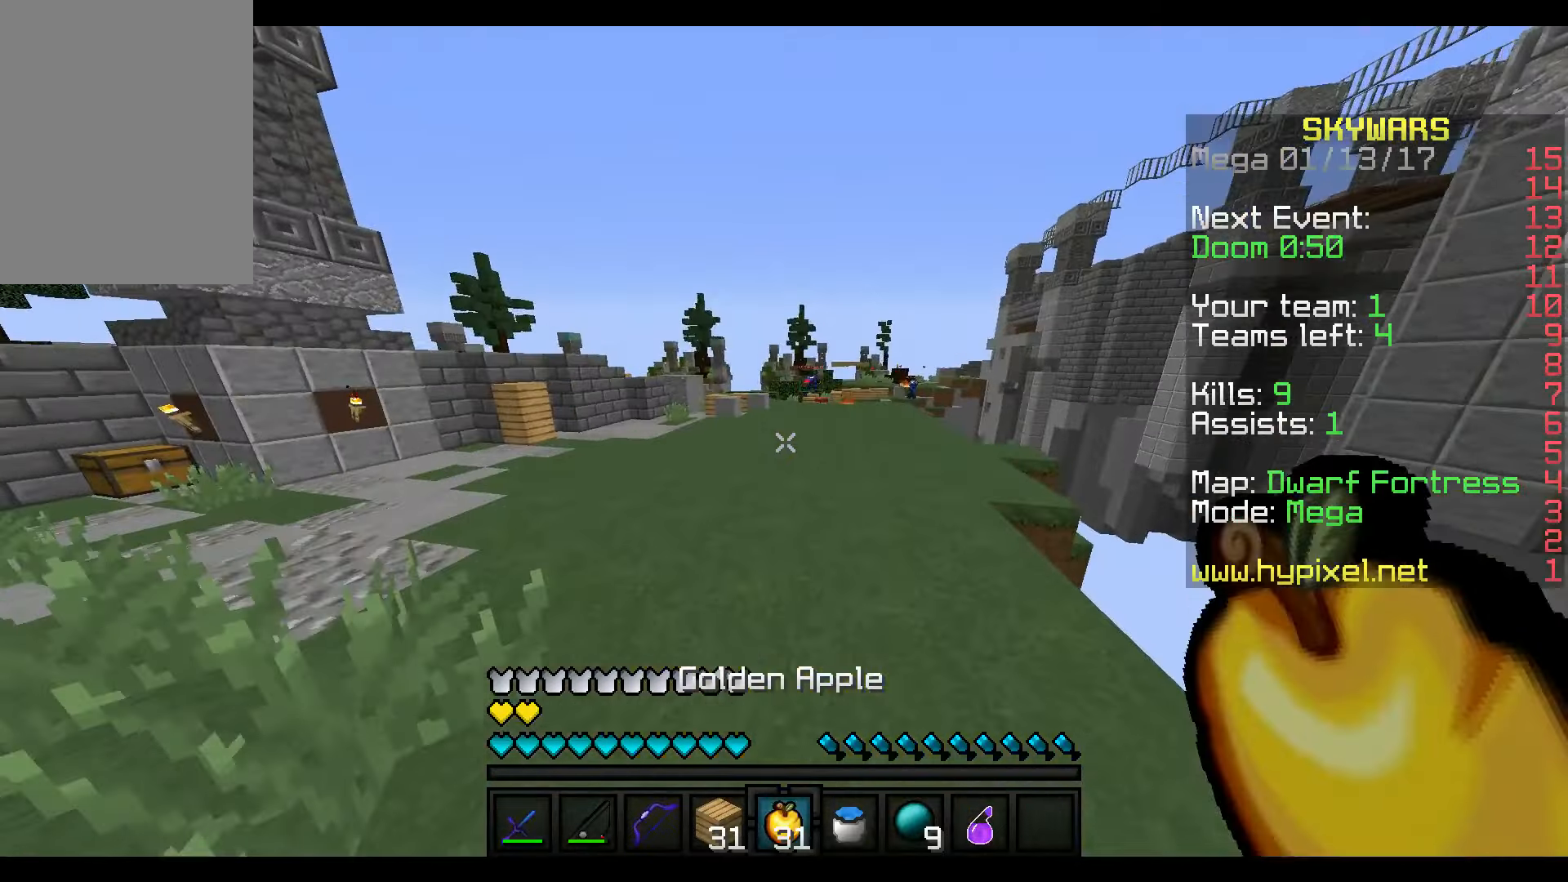
{"keys": ["d", "w"], "mouse": [], "events": []}
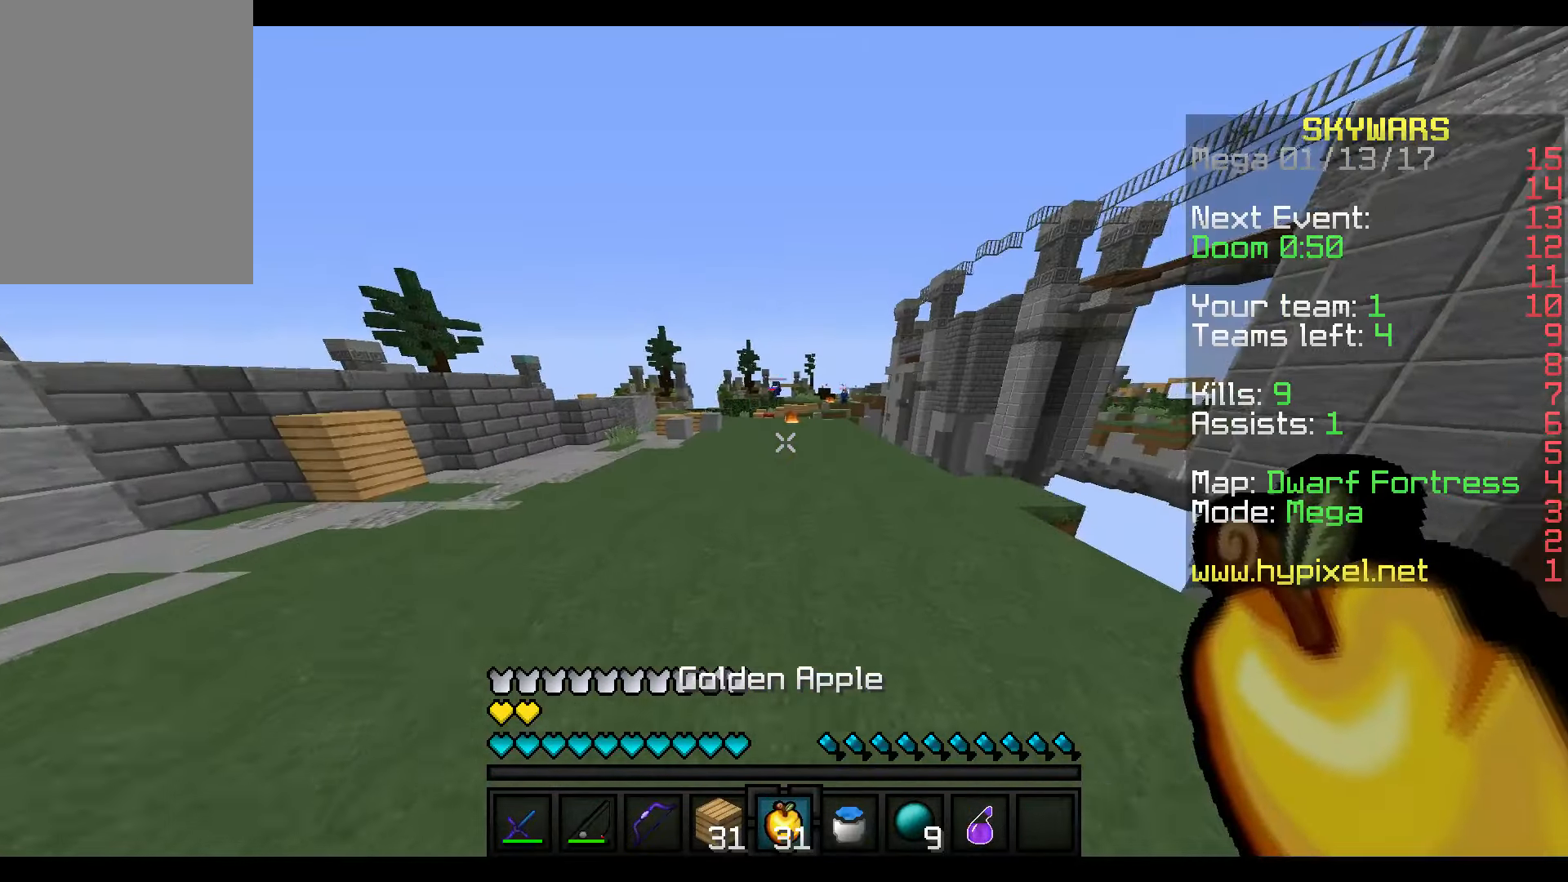
{"keys": ["d", "w"], "mouse": ["right"], "events": [[67, "mouse_right", "down"]]}
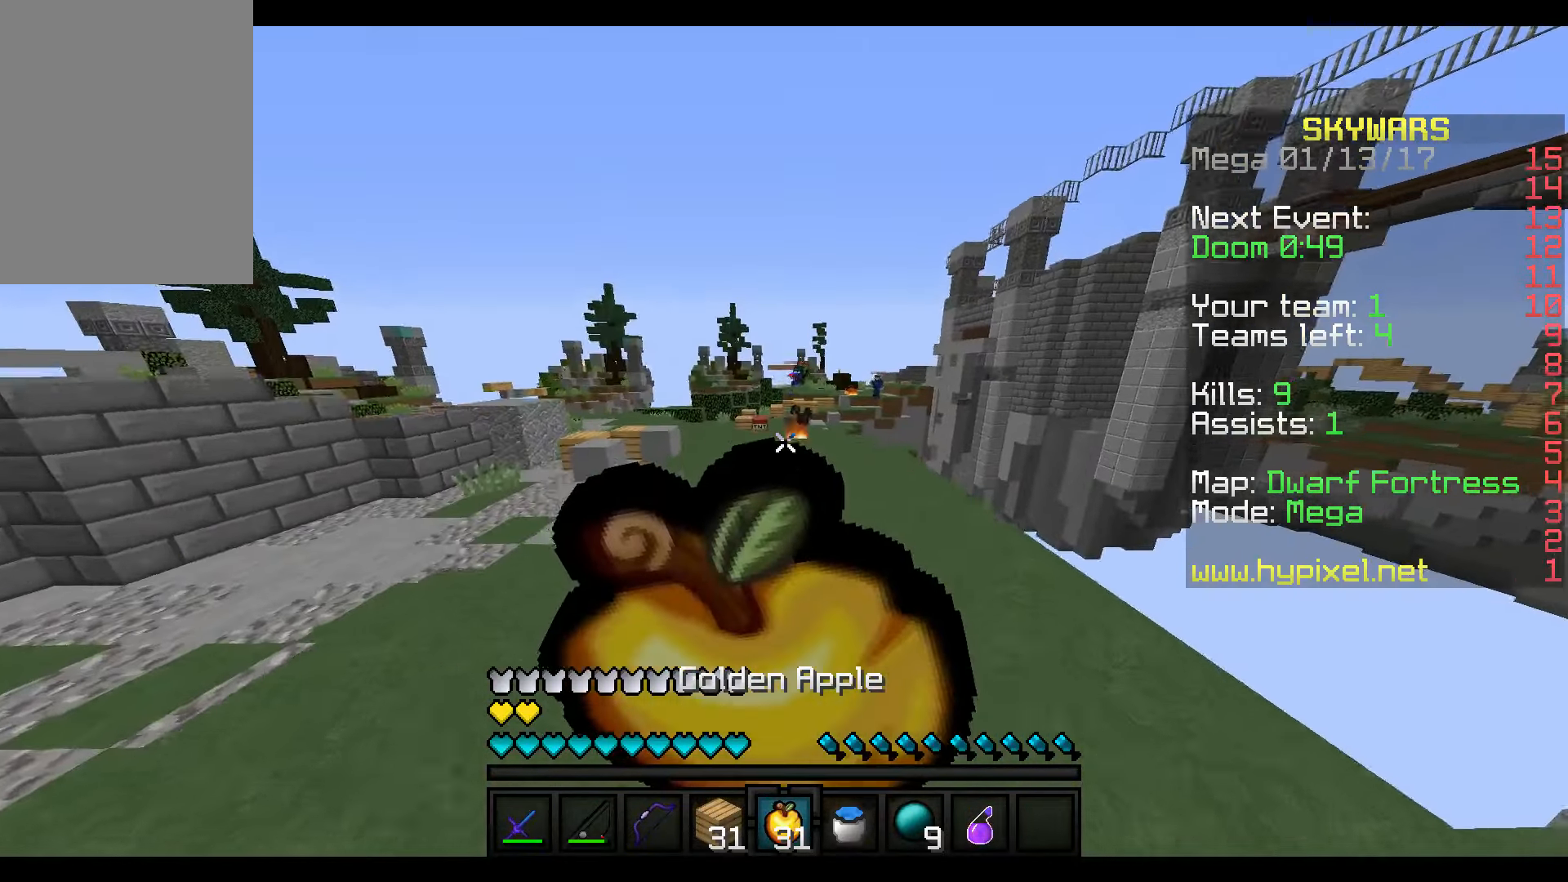
{"keys": ["d", "w"], "mouse": ["right"], "events": []}
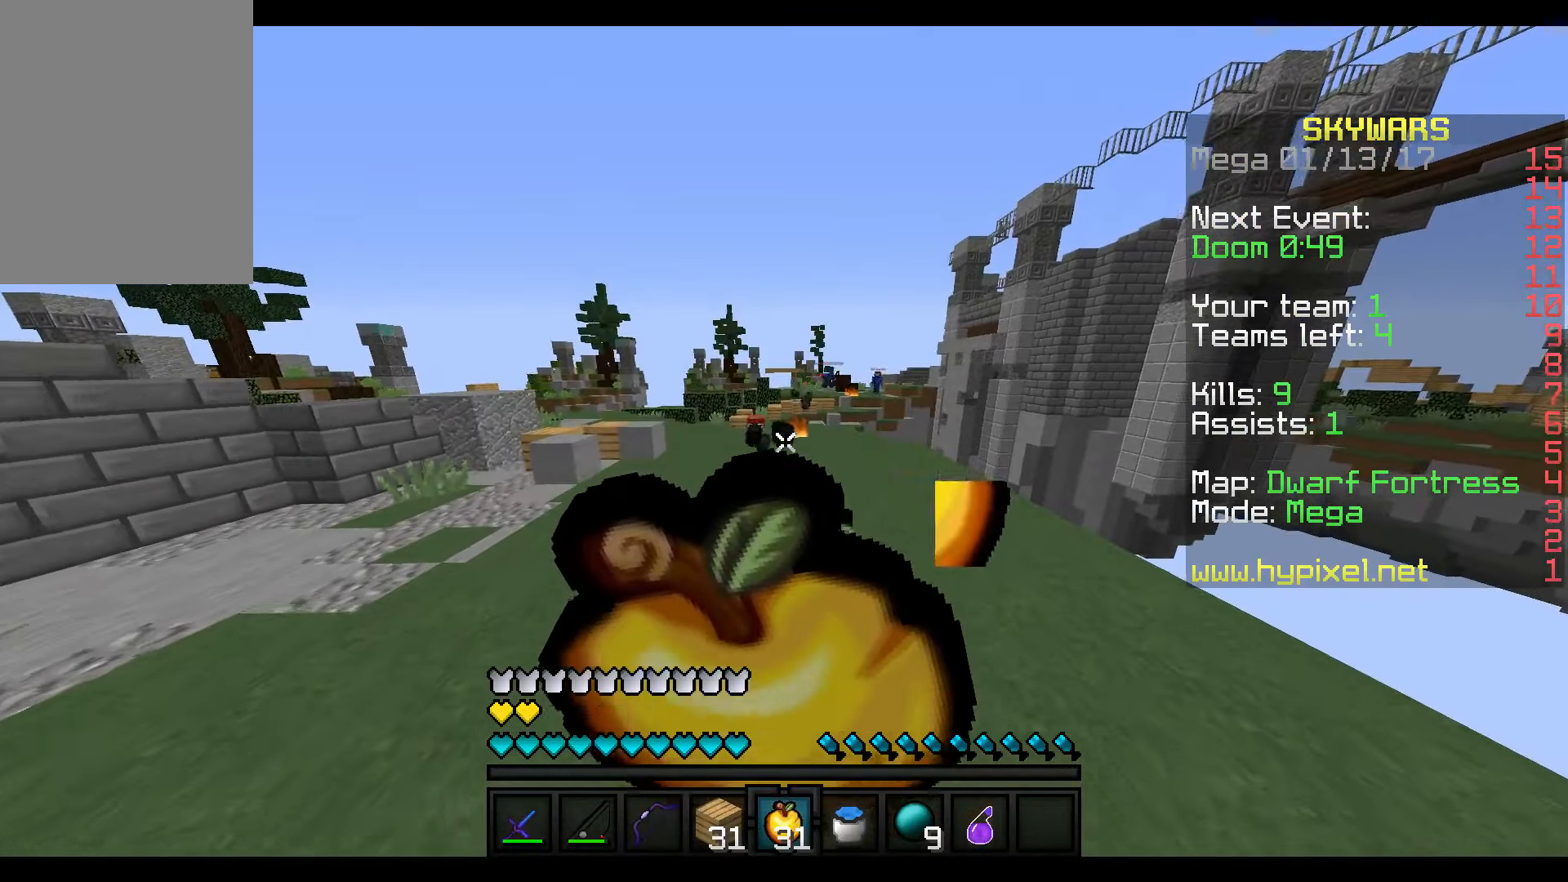
{"keys": ["d", "w"], "mouse": ["right"], "events": []}
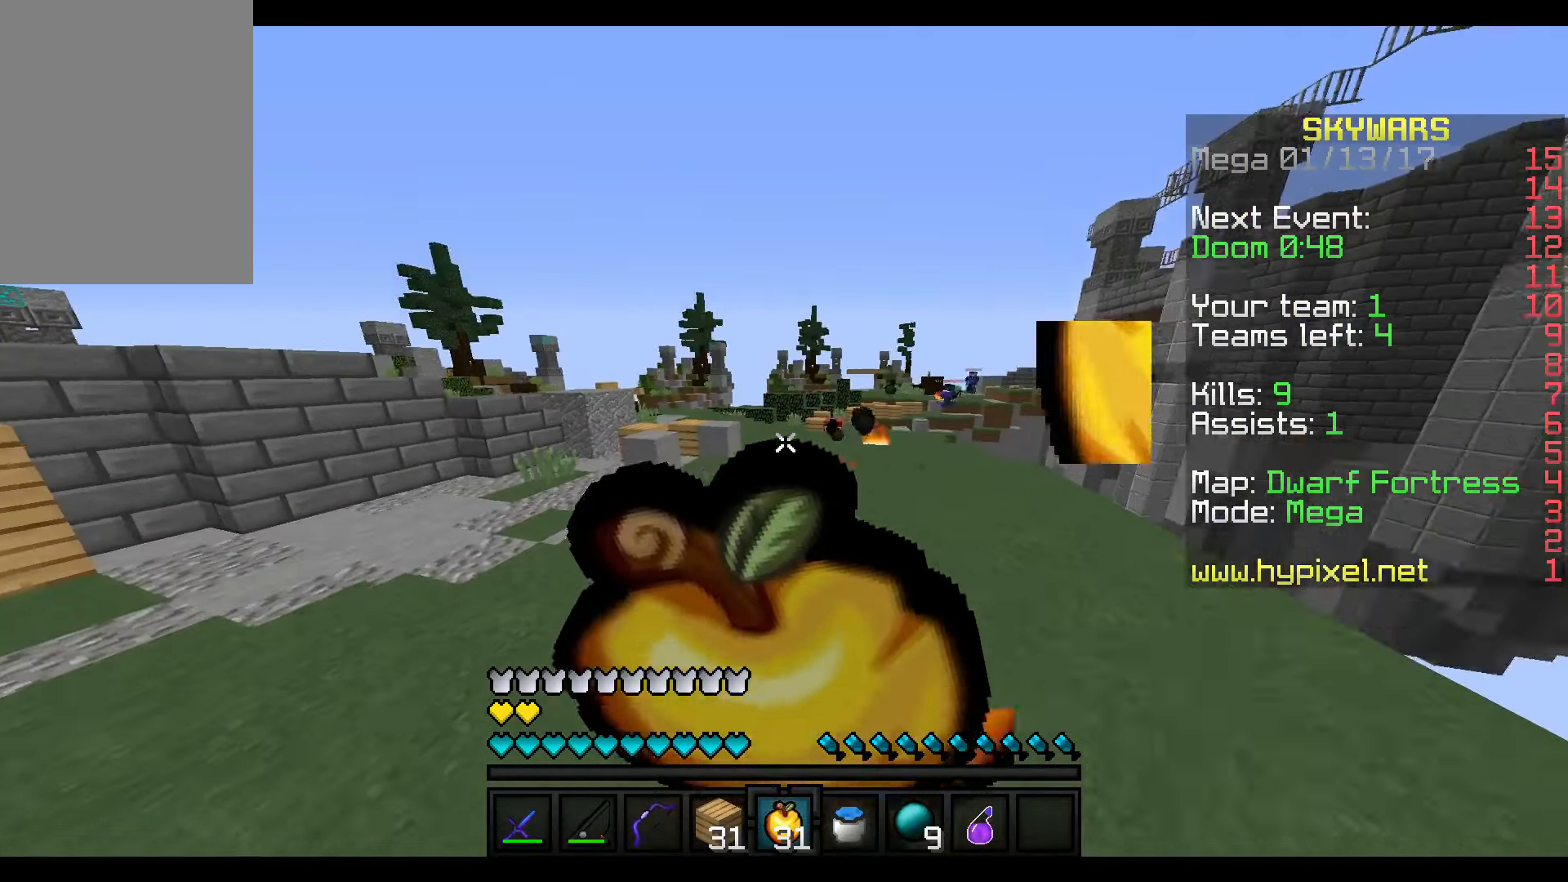
{"keys": ["d", "w"], "mouse": [], "events": [[267, "mouse_right", "up"]]}
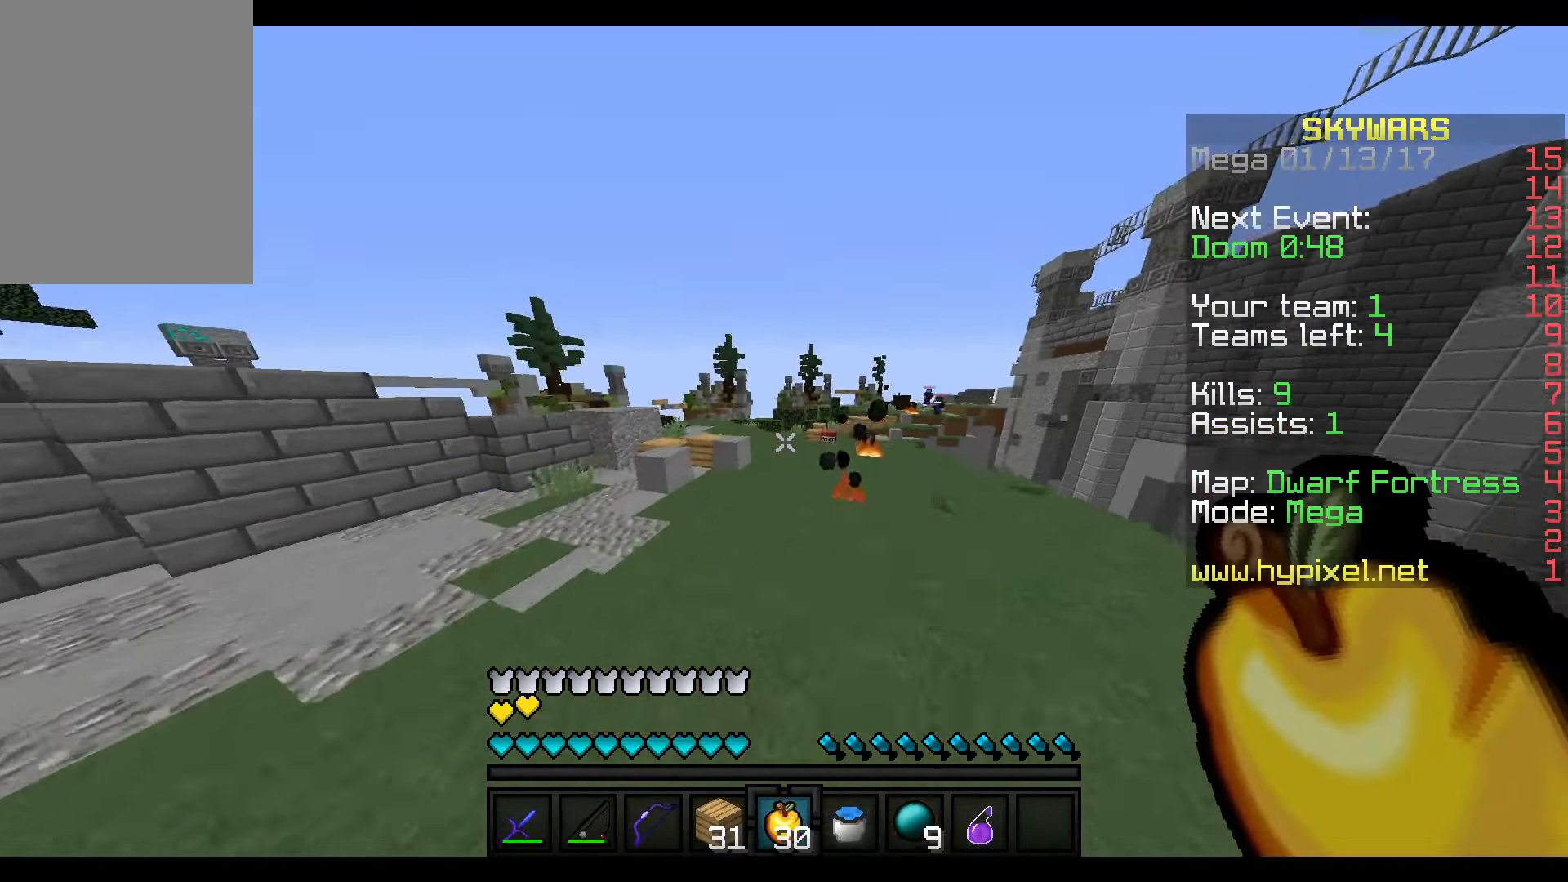
{"keys": ["d", "w"], "mouse": [], "events": []}